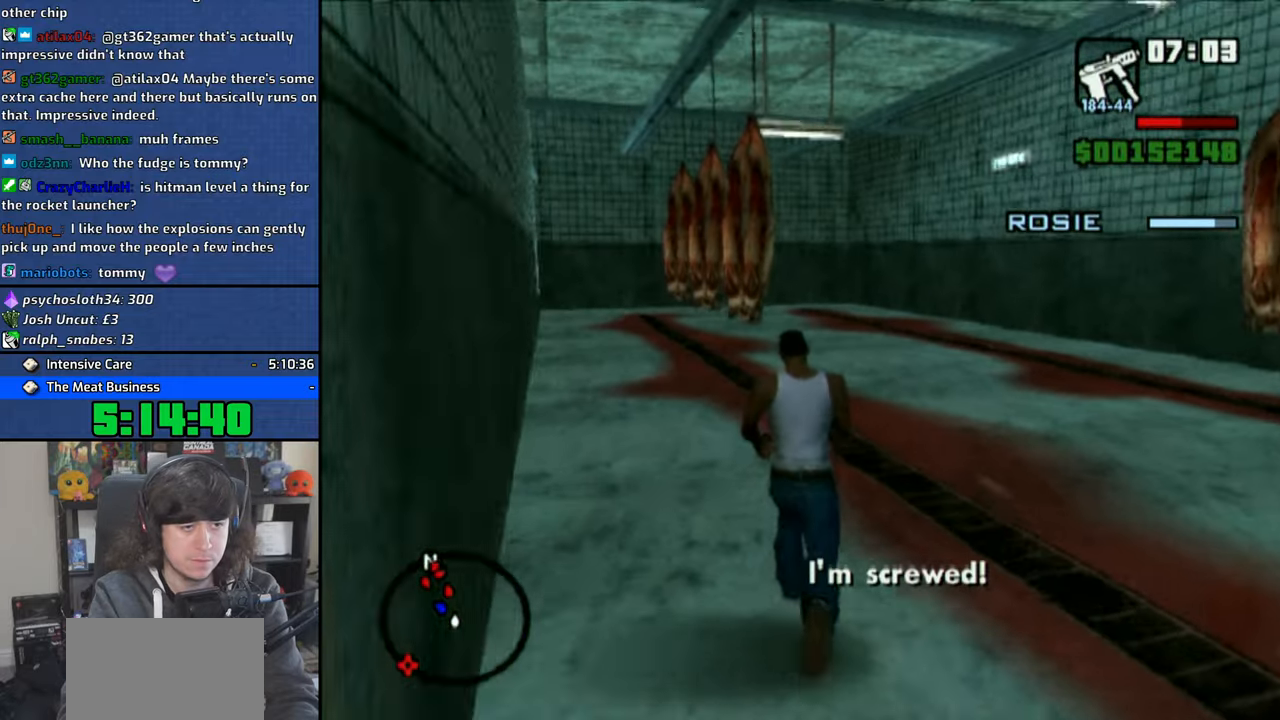
Gameplay with a controller (PlayStation layout); each line is a JSON object with the inputs held at the frame after it. "events" lists button and stick changes between this image and that frame as [ms after this image, input, new state], when the widget could be followed in between.
{"buttons": [], "left_stick": "up", "right_stick": "center", "events": [[16, "SQUARE", "down"], [83, "SQUARE", "up"], [416, "right_stick", "center"]]}
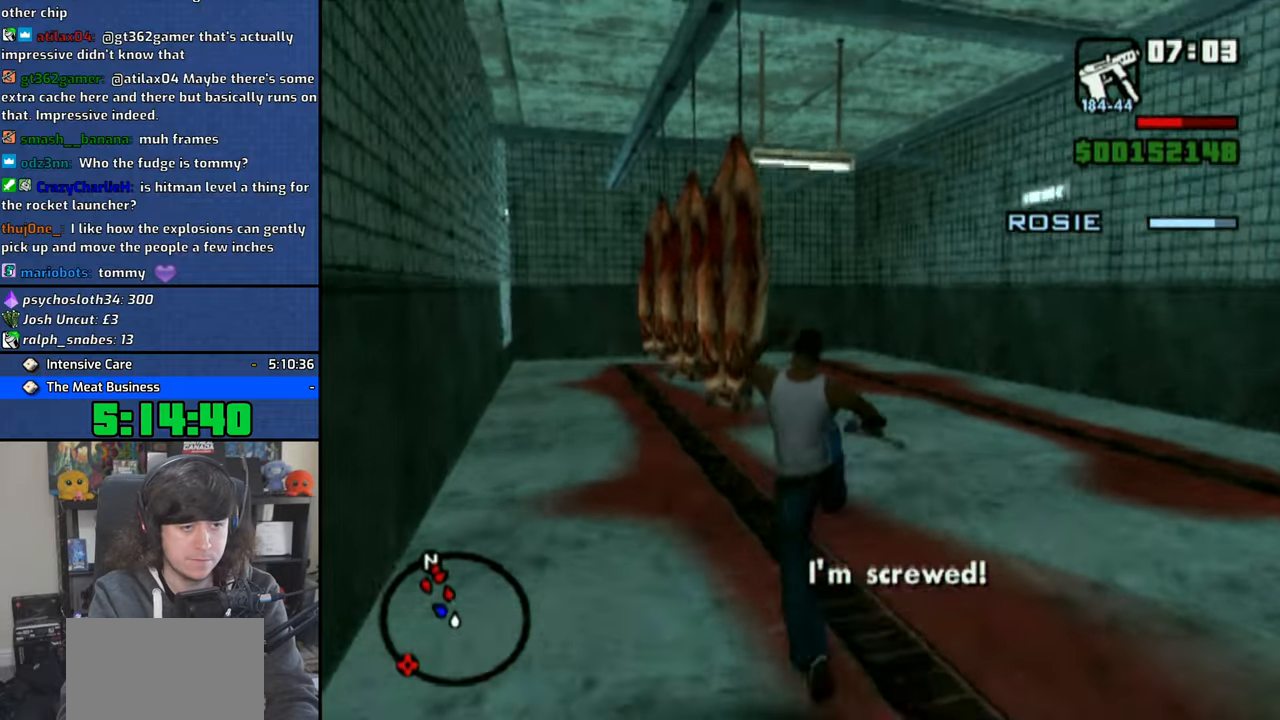
{"buttons": [], "left_stick": "up", "right_stick": "center", "events": []}
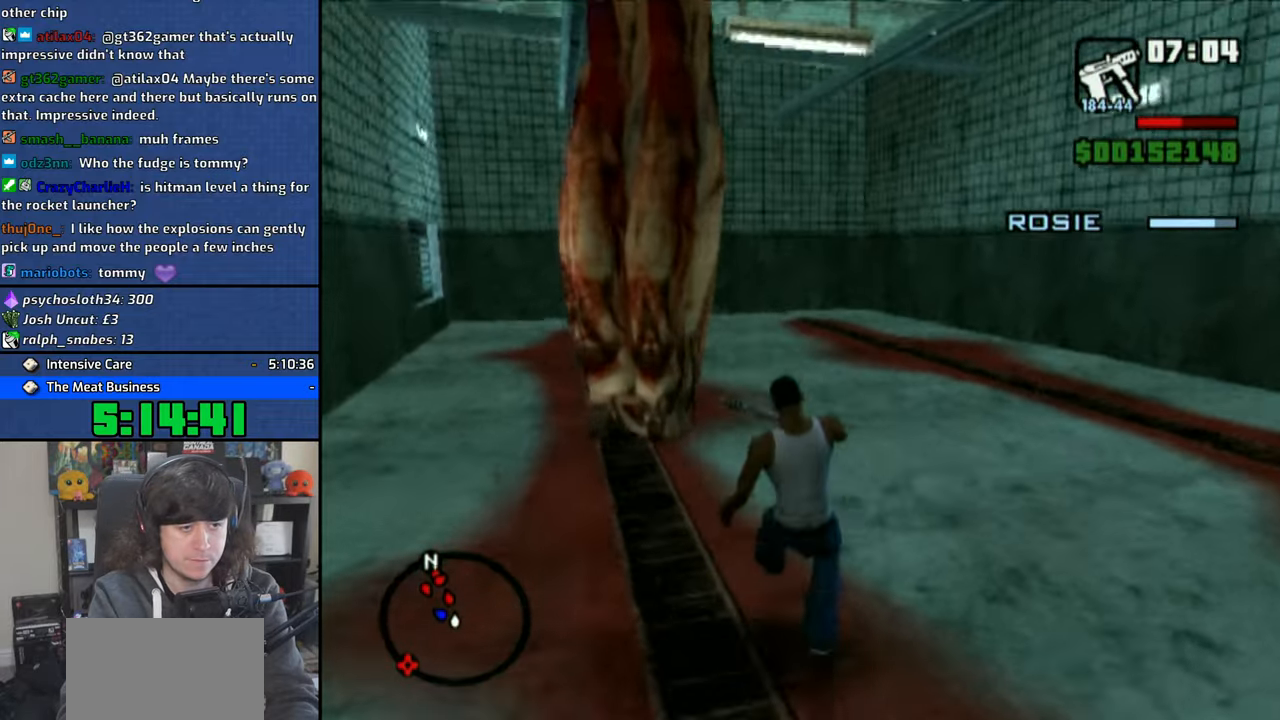
{"buttons": ["SQUARE"], "left_stick": "up", "right_stick": "center", "events": [[366, "SQUARE", "down"], [433, "SQUARE", "up"], [500, "SQUARE", "down"]]}
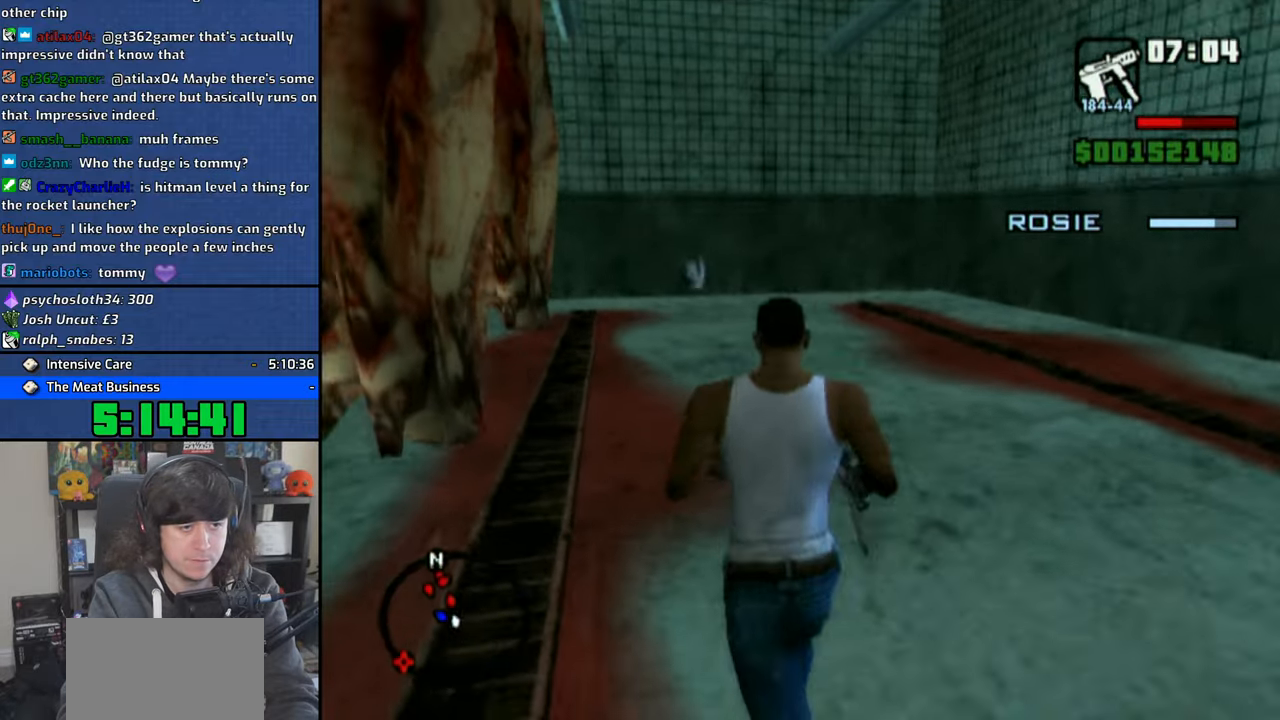
{"buttons": [], "left_stick": "up", "right_stick": "center", "events": [[100, "SQUARE", "up"], [150, "SQUARE", "down"], [233, "SQUARE", "up"]]}
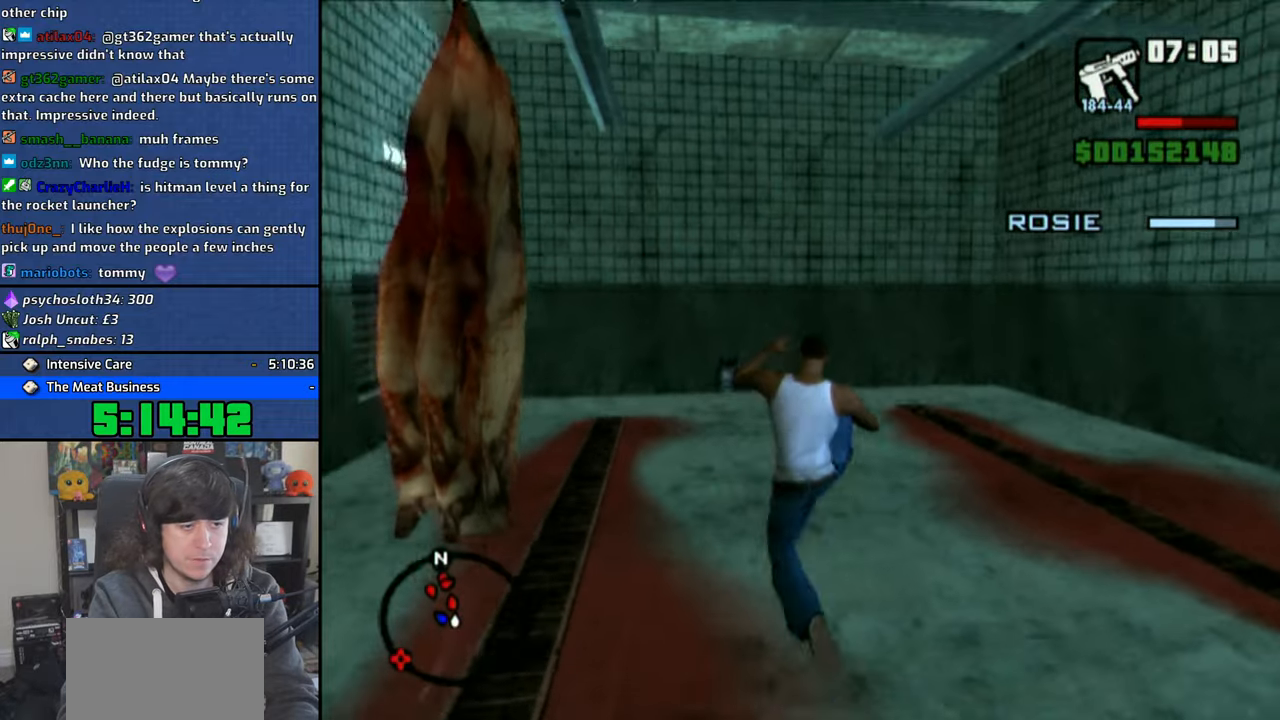
{"buttons": [], "left_stick": "up", "right_stick": "left", "events": [[283, "right_stick", "left"]]}
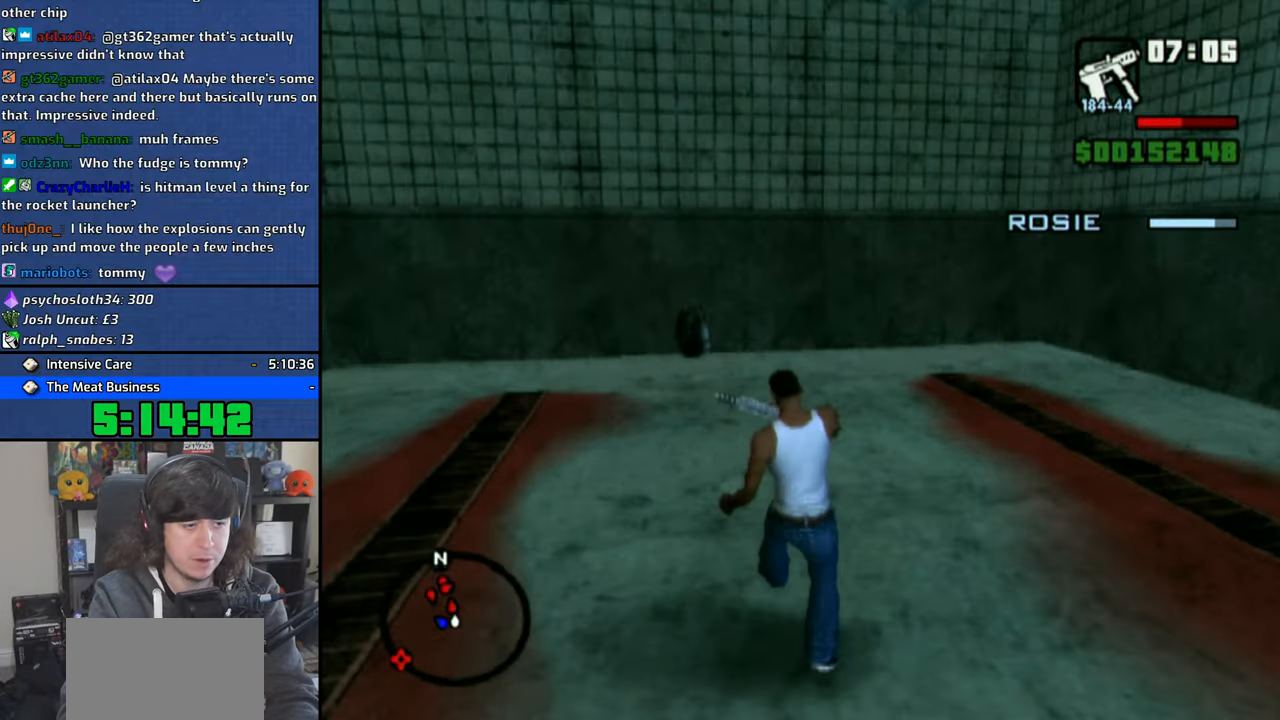
{"buttons": [], "left_stick": "up-right", "right_stick": "center", "events": [[33, "right_stick", "center"], [450, "left_stick", "up-right"]]}
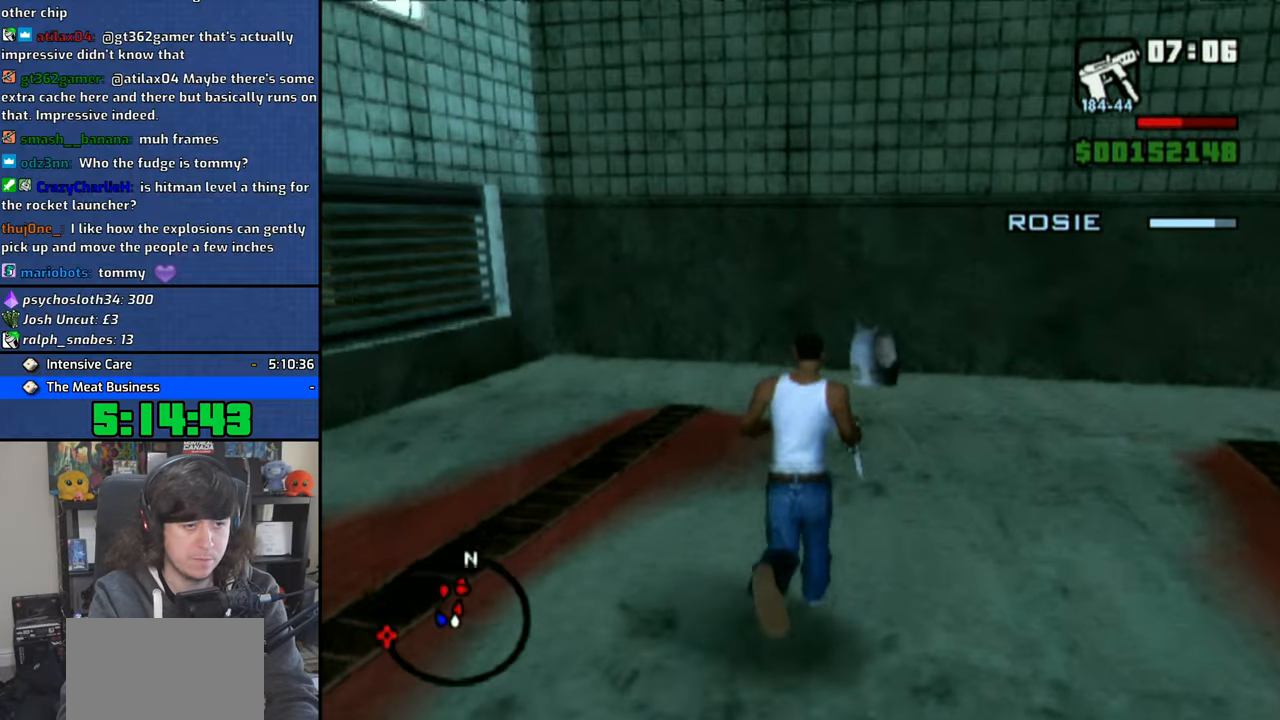
{"buttons": [], "left_stick": "left", "right_stick": "left", "events": [[100, "left_stick", "up"], [300, "right_stick", "left"], [383, "left_stick", "left"]]}
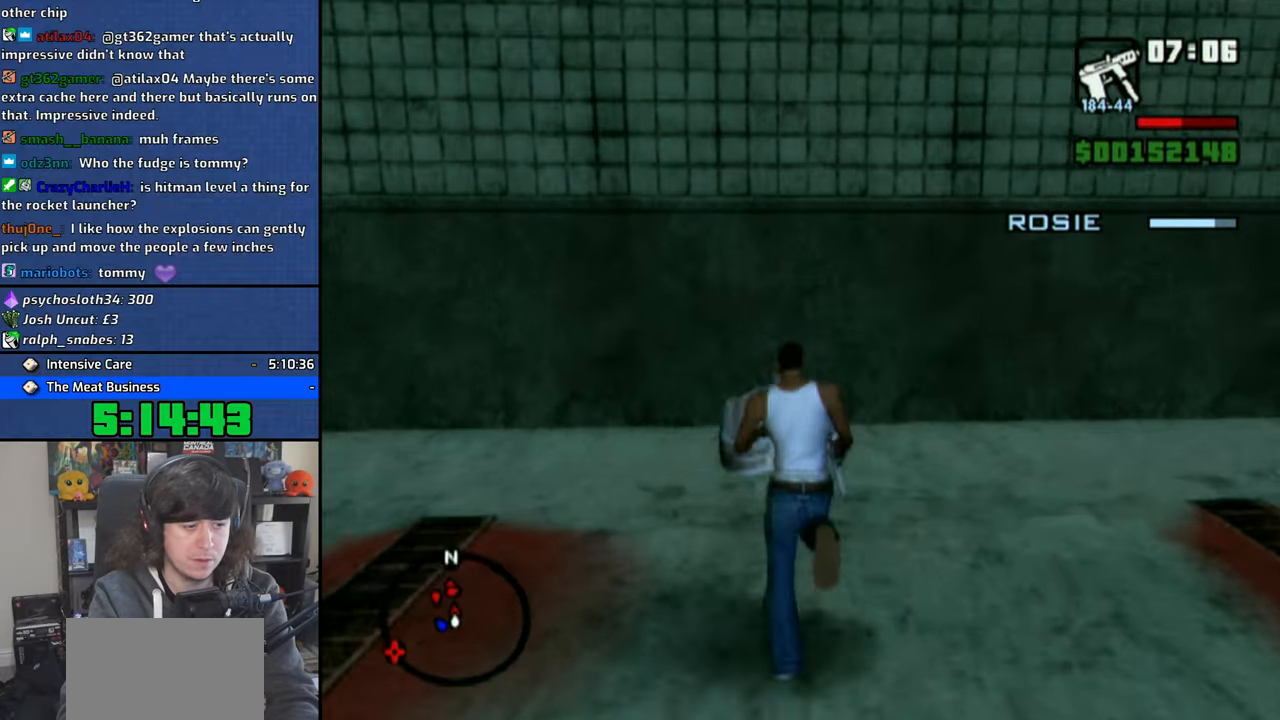
{"buttons": [], "left_stick": "up-left", "right_stick": "left", "events": [[466, "left_stick", "up-left"]]}
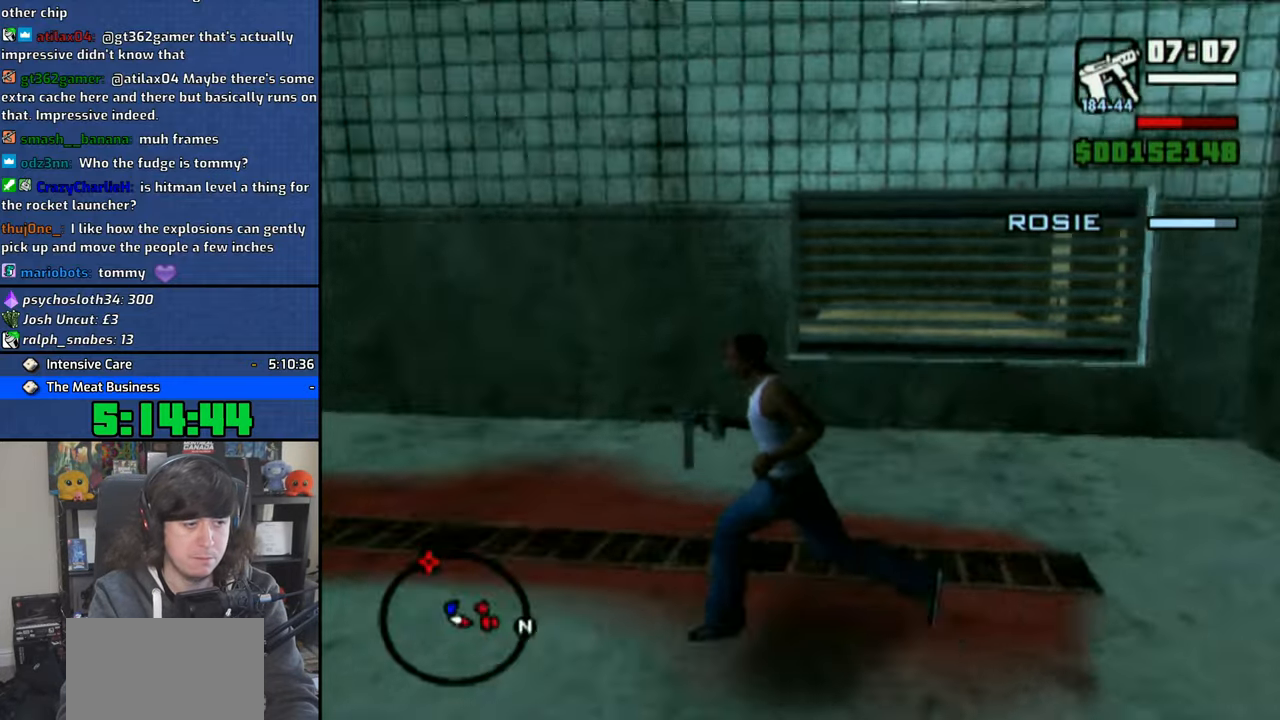
{"buttons": [], "left_stick": "up", "right_stick": "center", "events": [[16, "left_stick", "up"], [16, "right_stick", "center"], [150, "SQUARE", "down"], [233, "SQUARE", "up"], [300, "SQUARE", "down"], [383, "SQUARE", "up"], [433, "SQUARE", "down"], [500, "SQUARE", "up"]]}
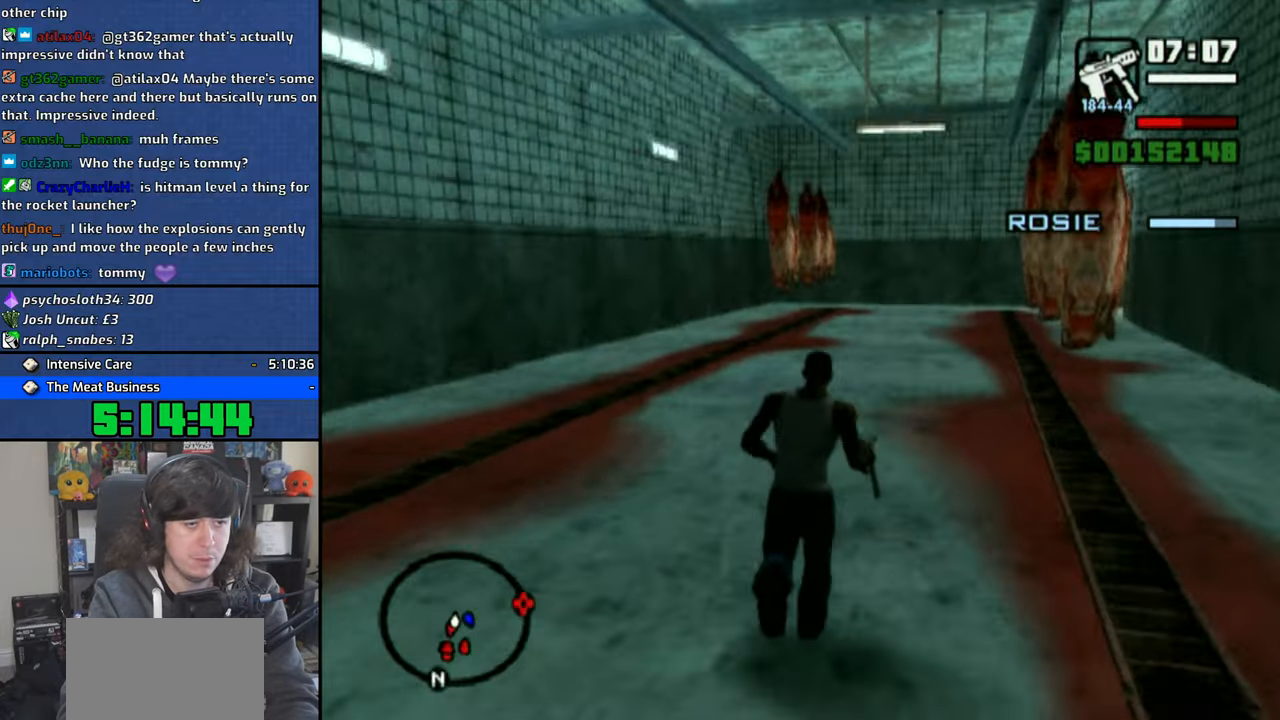
{"buttons": [], "left_stick": "up", "right_stick": "center", "events": []}
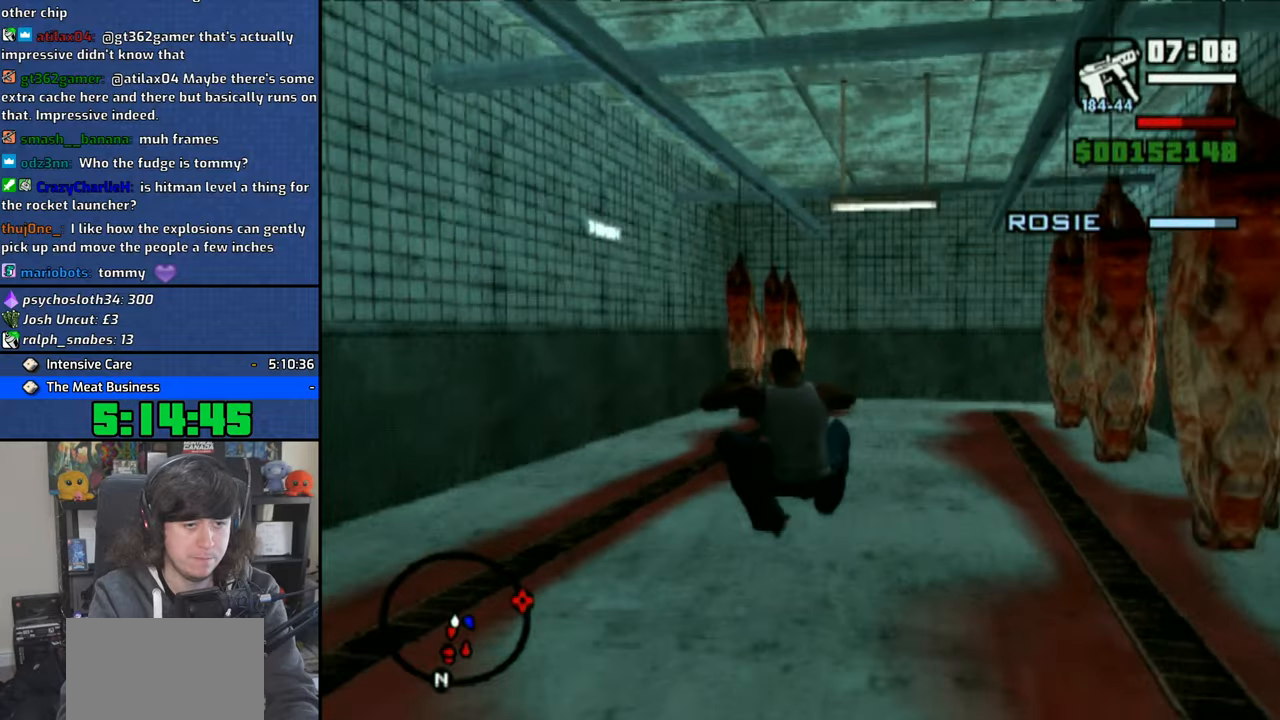
{"buttons": [], "left_stick": "up", "right_stick": "center", "events": [[266, "SQUARE", "down"], [333, "SQUARE", "up"], [416, "SQUARE", "down"], [483, "SQUARE", "up"]]}
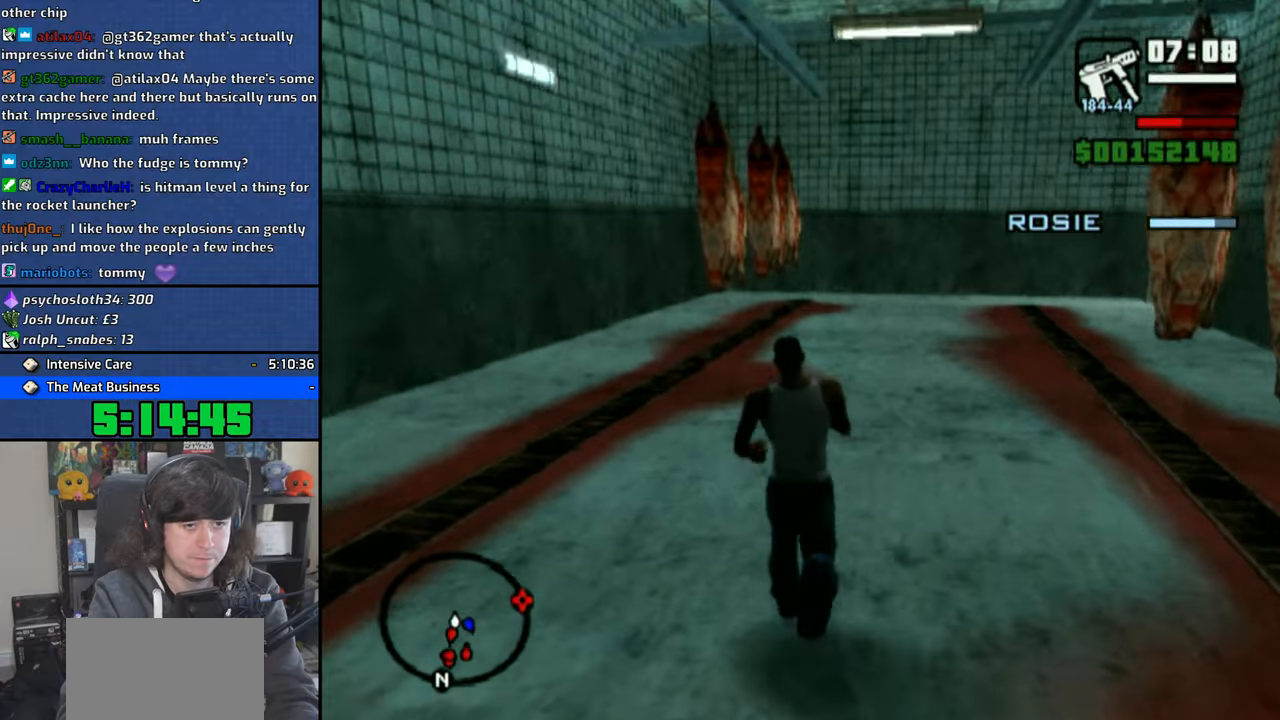
{"buttons": [], "left_stick": "up", "right_stick": "center", "events": [[66, "SQUARE", "down"], [133, "SQUARE", "up"]]}
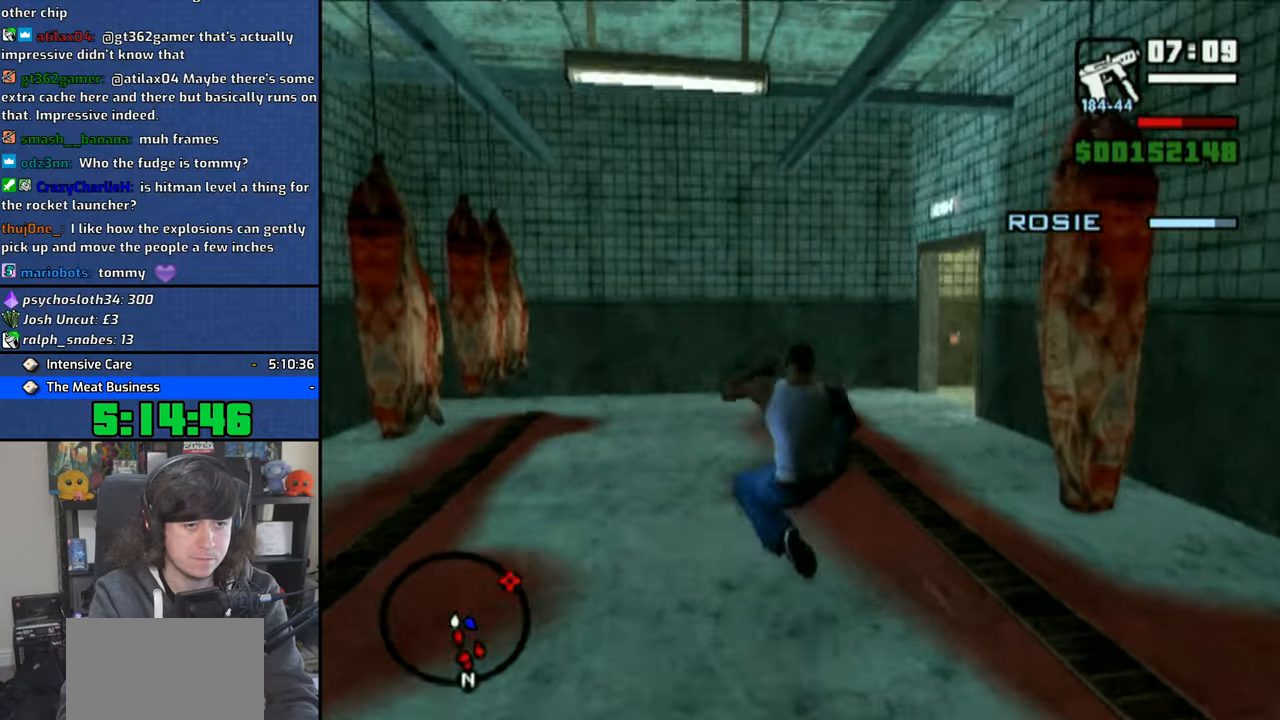
{"buttons": ["SQUARE"], "left_stick": "up", "right_stick": "center", "events": [[483, "SQUARE", "down"]]}
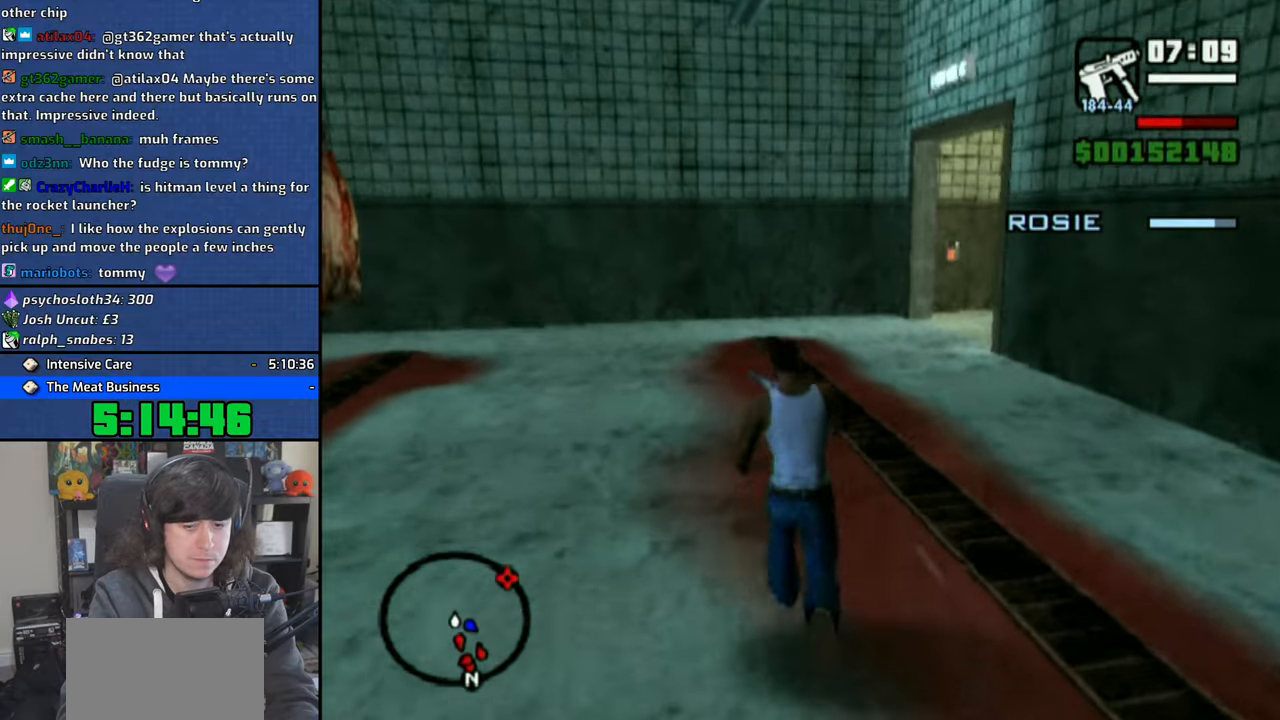
{"buttons": [], "left_stick": "up", "right_stick": "center", "events": [[33, "SQUARE", "up"], [116, "SQUARE", "down"], [200, "SQUARE", "up"], [266, "SQUARE", "down"], [333, "SQUARE", "up"]]}
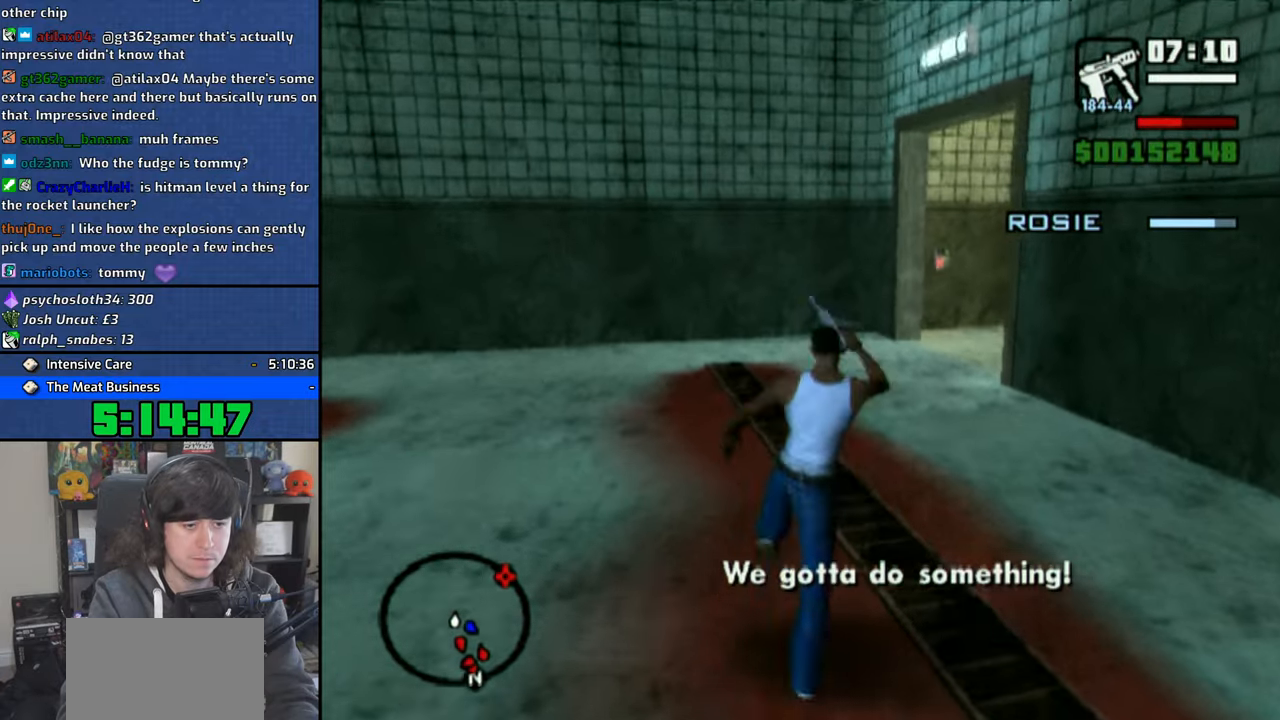
{"buttons": [], "left_stick": "up", "right_stick": "right", "events": [[133, "right_stick", "right"]]}
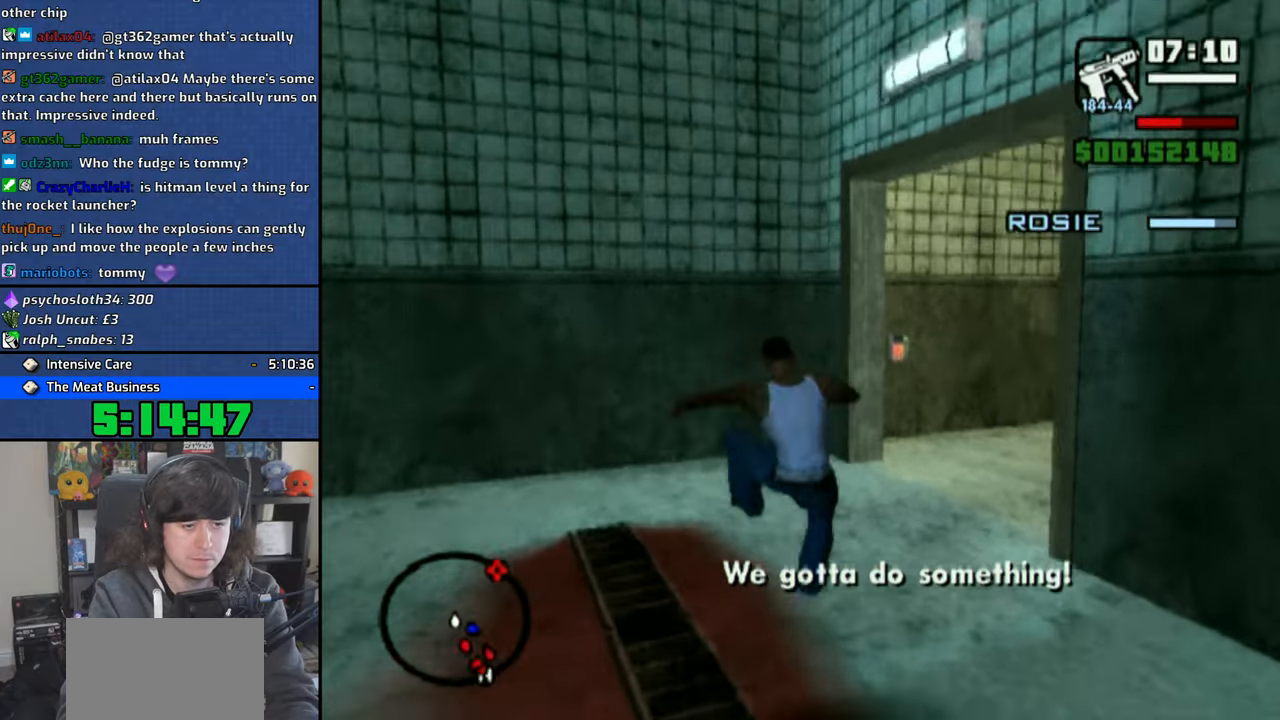
{"buttons": [], "left_stick": "up", "right_stick": "right", "events": []}
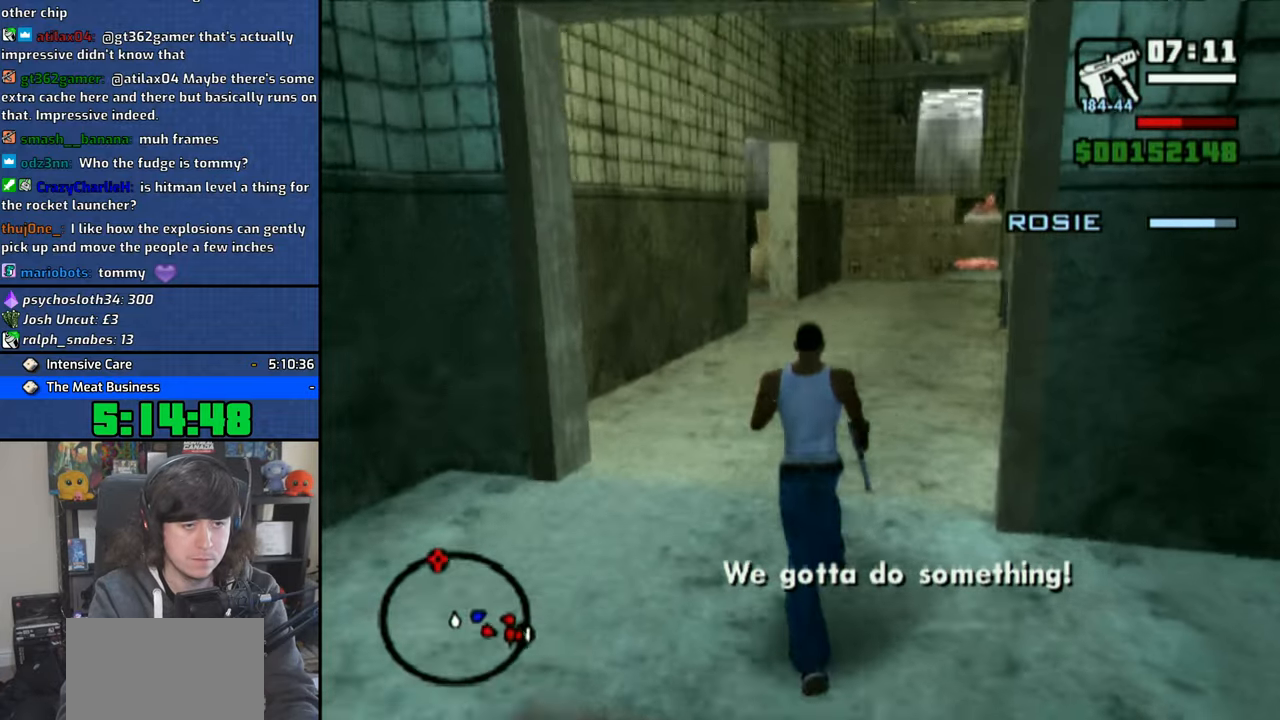
{"buttons": [], "left_stick": "up", "right_stick": "right", "events": []}
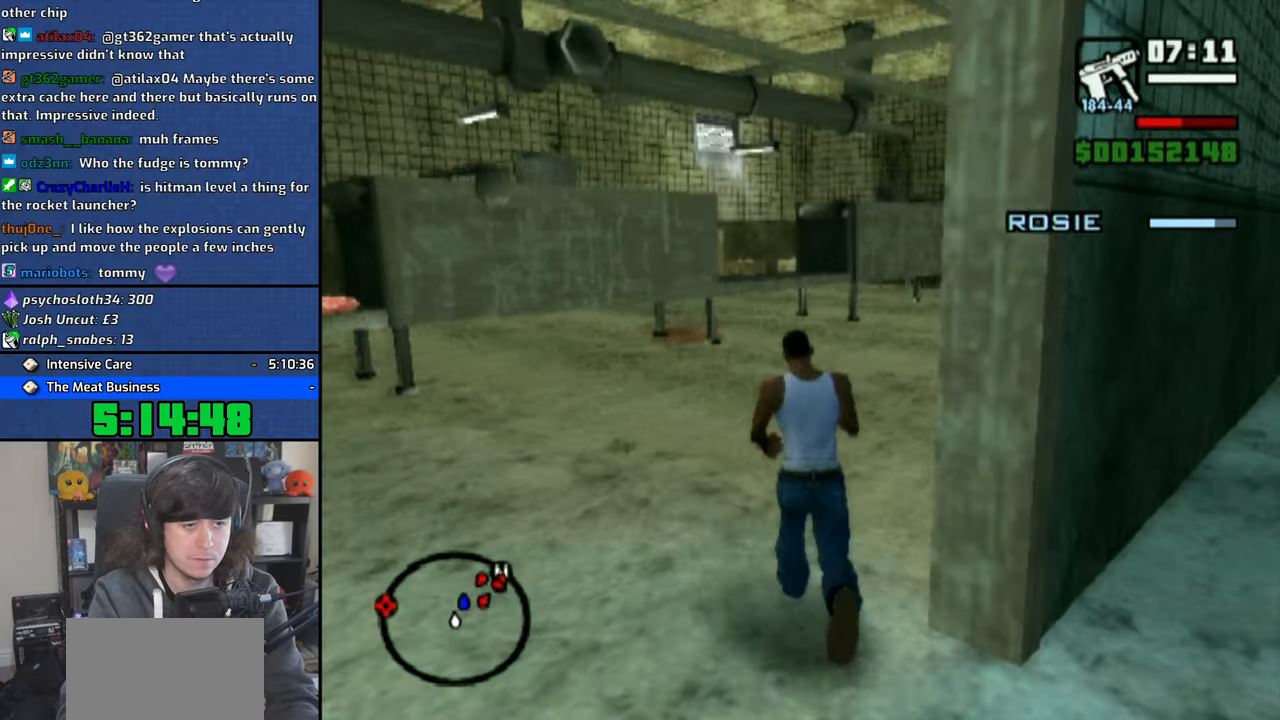
{"buttons": [], "left_stick": "up", "right_stick": "center", "events": [[150, "right_stick", "center"]]}
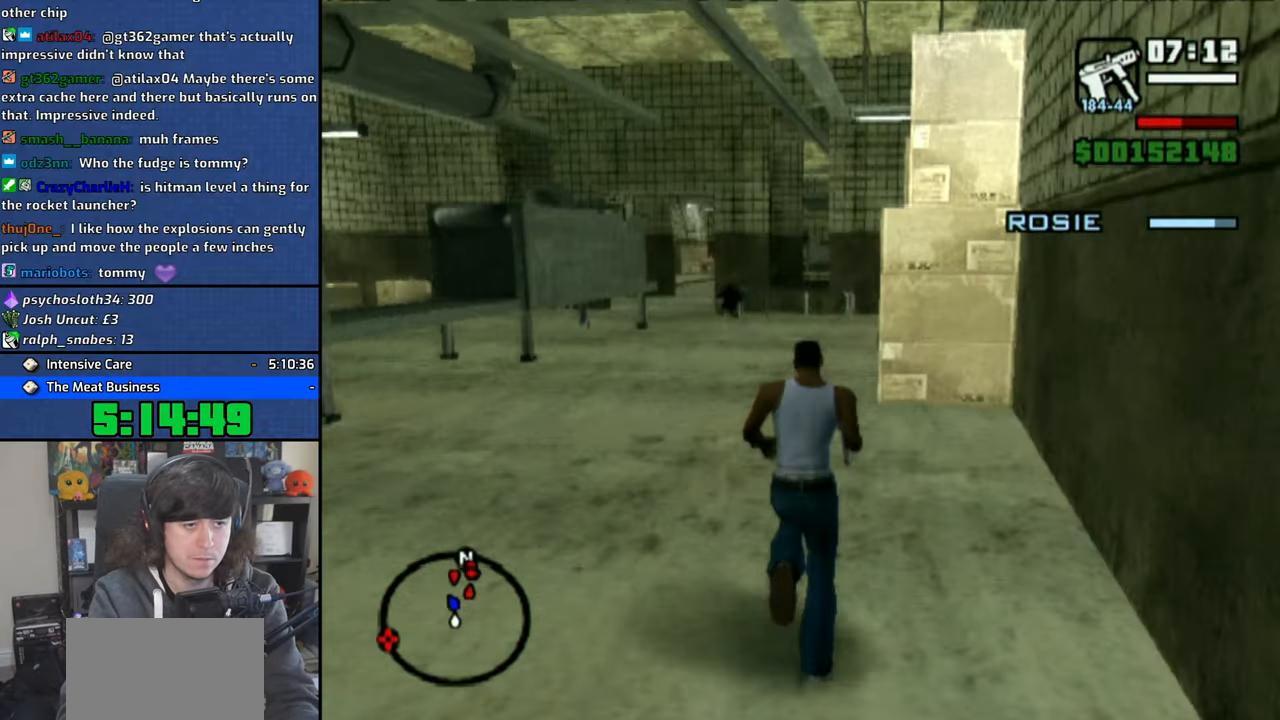
{"buttons": [], "left_stick": "up", "right_stick": "center", "events": [[133, "SQUARE", "down"], [183, "SQUARE", "up"], [266, "SQUARE", "down"], [316, "SQUARE", "up"], [416, "SQUARE", "down"], [466, "SQUARE", "up"]]}
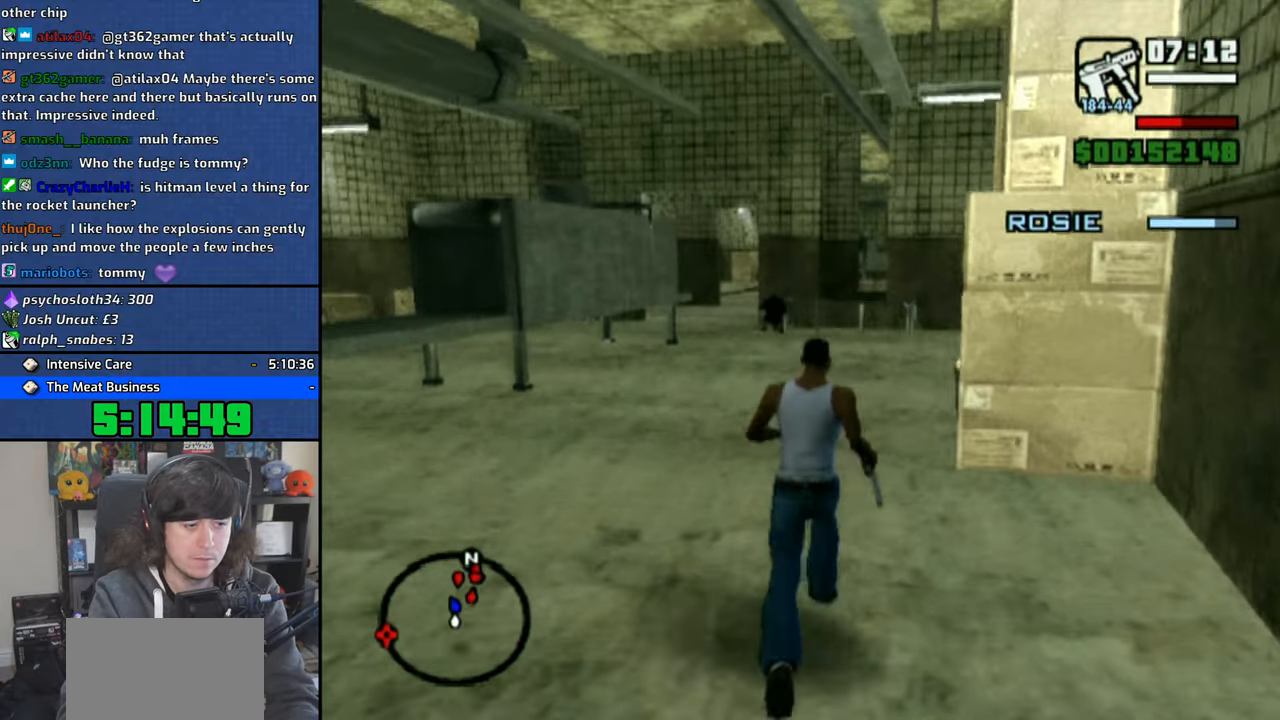
{"buttons": [], "left_stick": "up", "right_stick": "center", "events": []}
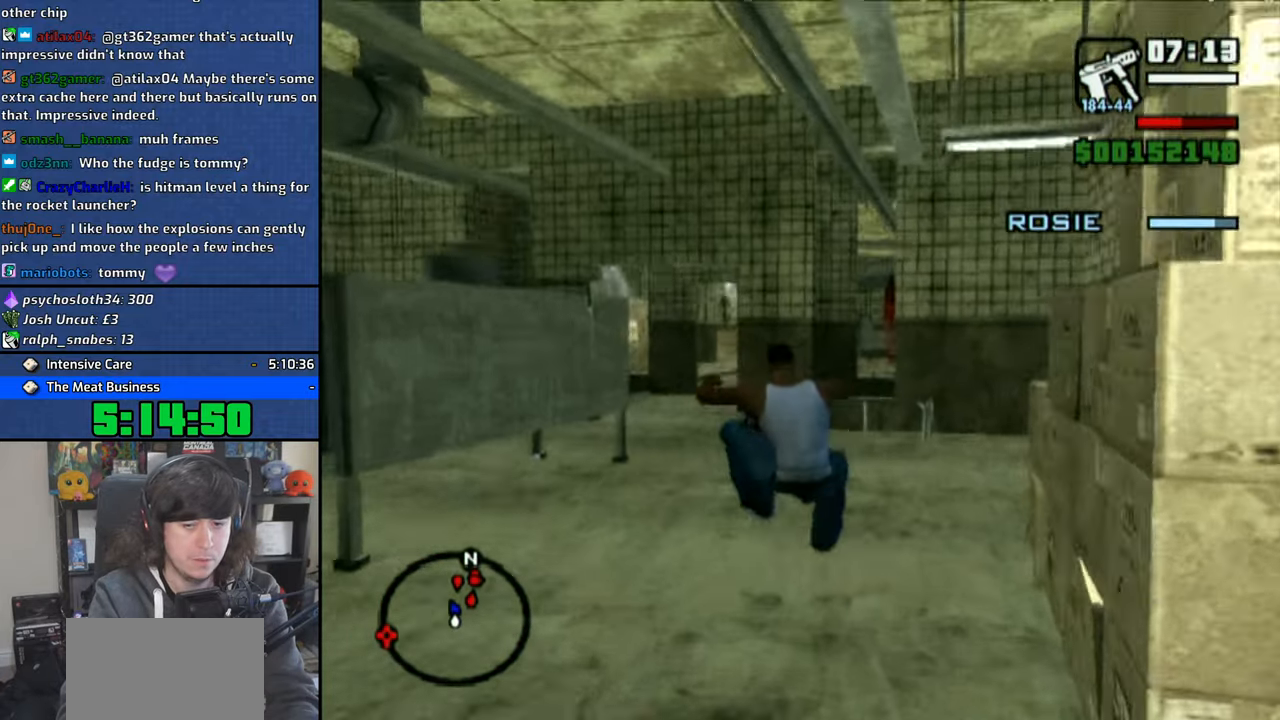
{"buttons": ["SQUARE"], "left_stick": "up", "right_stick": "center", "events": [[83, "right_stick", "left"], [150, "right_stick", "center"], [383, "SQUARE", "down"], [416, "SQUARE", "up"], [500, "SQUARE", "down"]]}
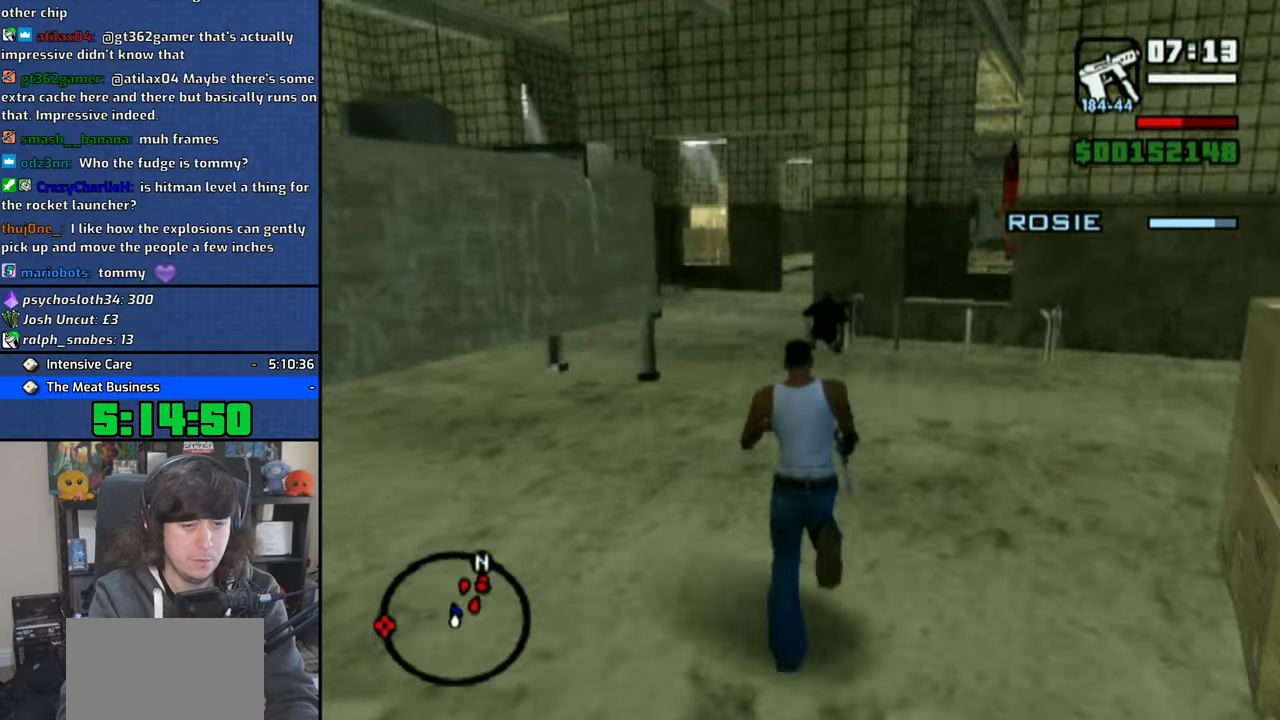
{"buttons": [], "left_stick": "up", "right_stick": "center", "events": [[66, "SQUARE", "up"], [150, "SQUARE", "down"], [216, "SQUARE", "up"]]}
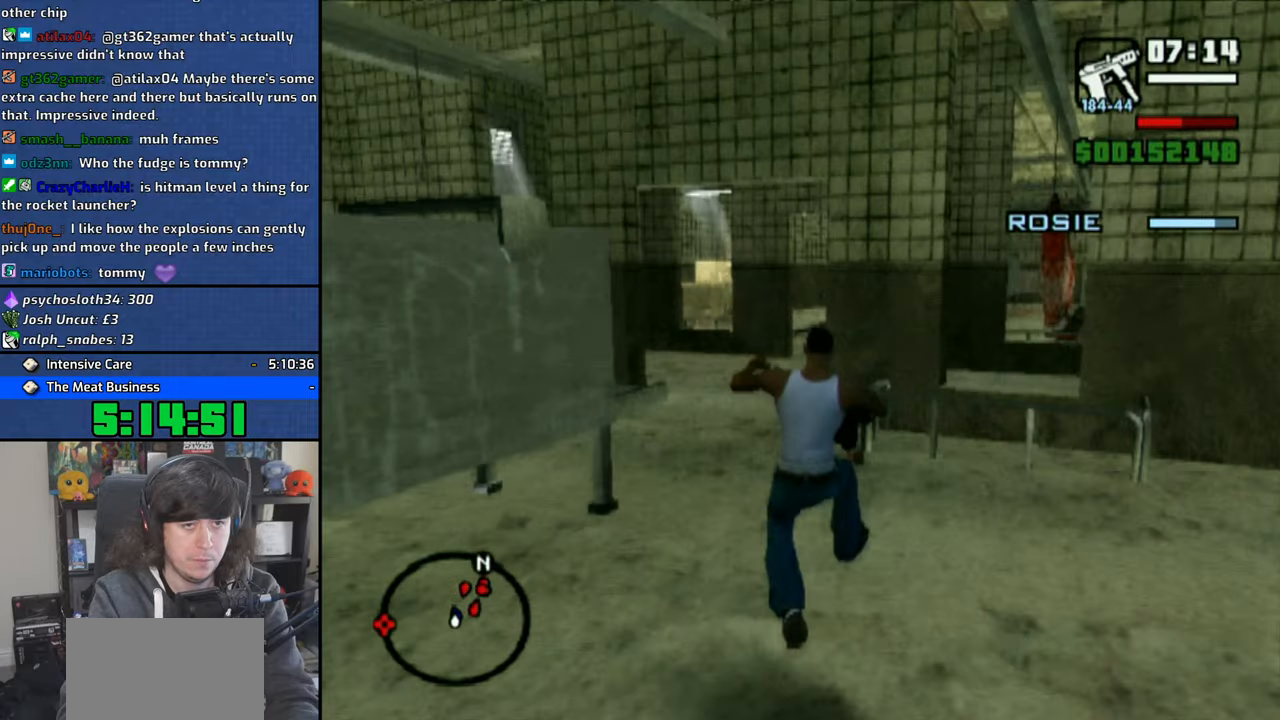
{"buttons": [], "left_stick": "up", "right_stick": "center", "events": [[100, "R2", "down"], [233, "R2", "up"]]}
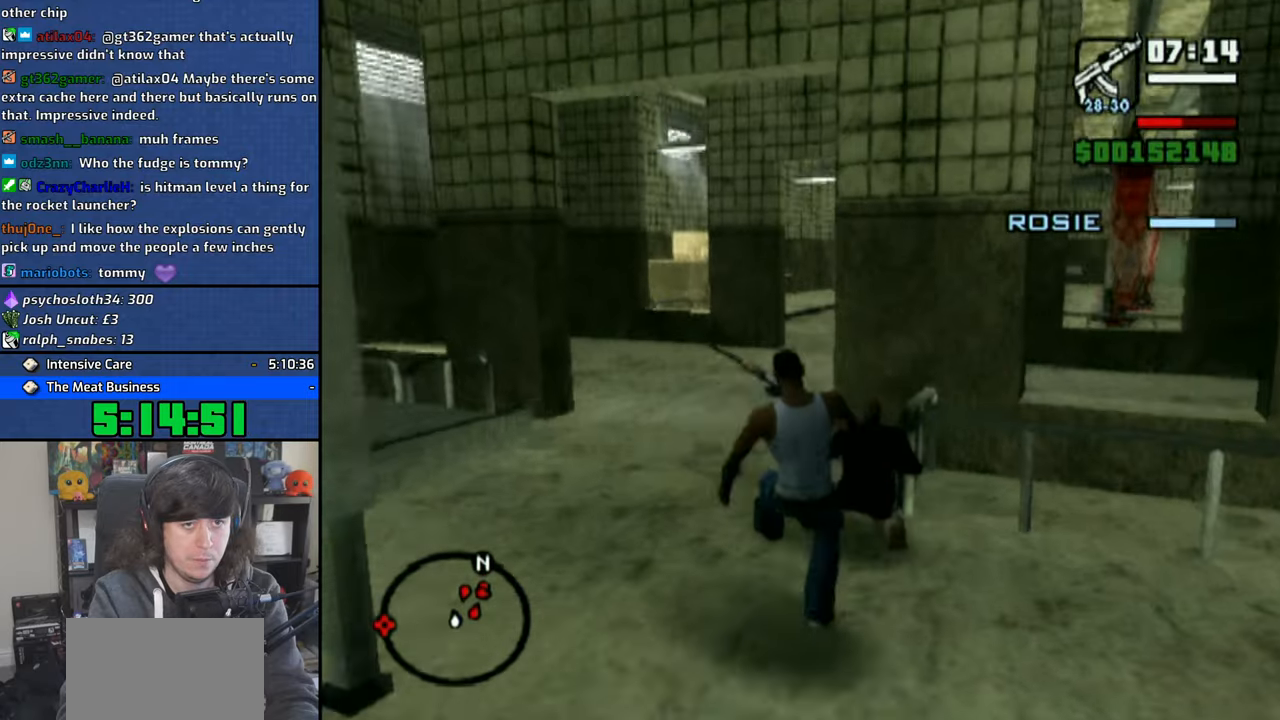
{"buttons": [], "left_stick": "up", "right_stick": "center", "events": [[83, "right_stick", "right"], [133, "L2", "down"], [250, "right_stick", "center"], [266, "L2", "up"]]}
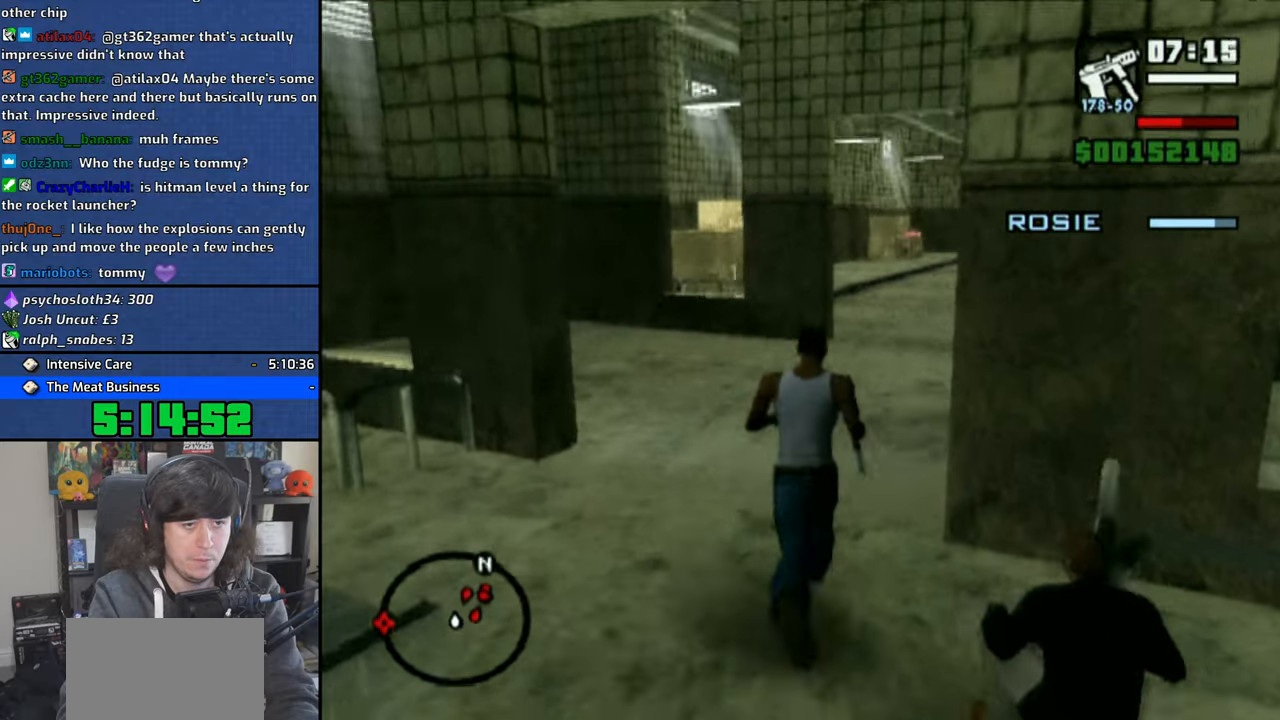
{"buttons": [], "left_stick": "up", "right_stick": "right", "events": [[33, "right_stick", "right"]]}
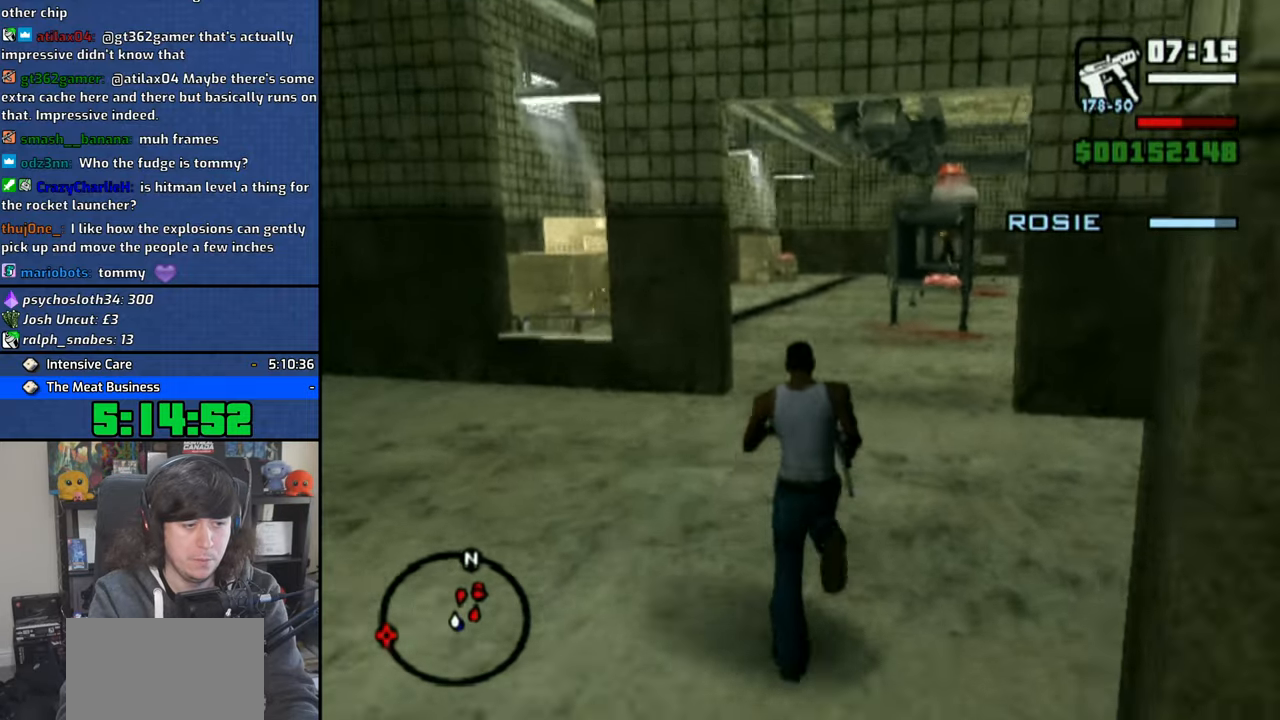
{"buttons": [], "left_stick": "up", "right_stick": "center", "events": [[33, "right_stick", "center"]]}
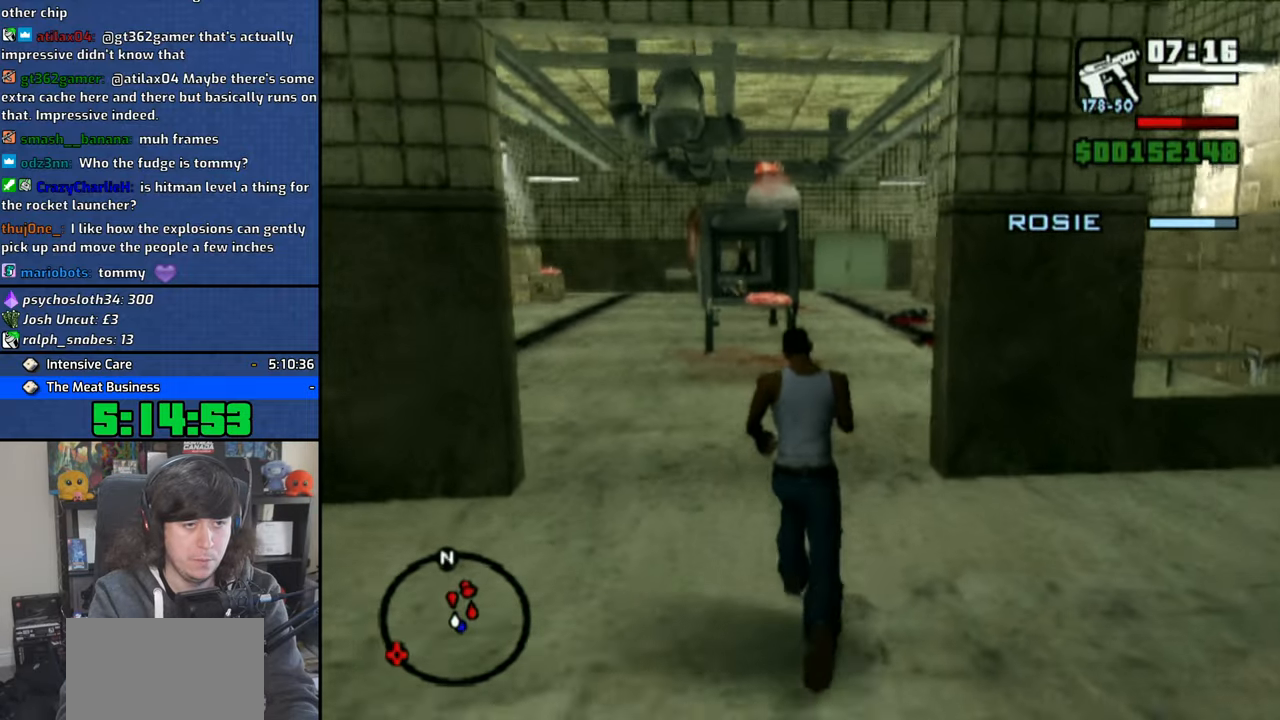
{"buttons": ["R1"], "left_stick": "up", "right_stick": "center", "events": [[350, "R1", "down"]]}
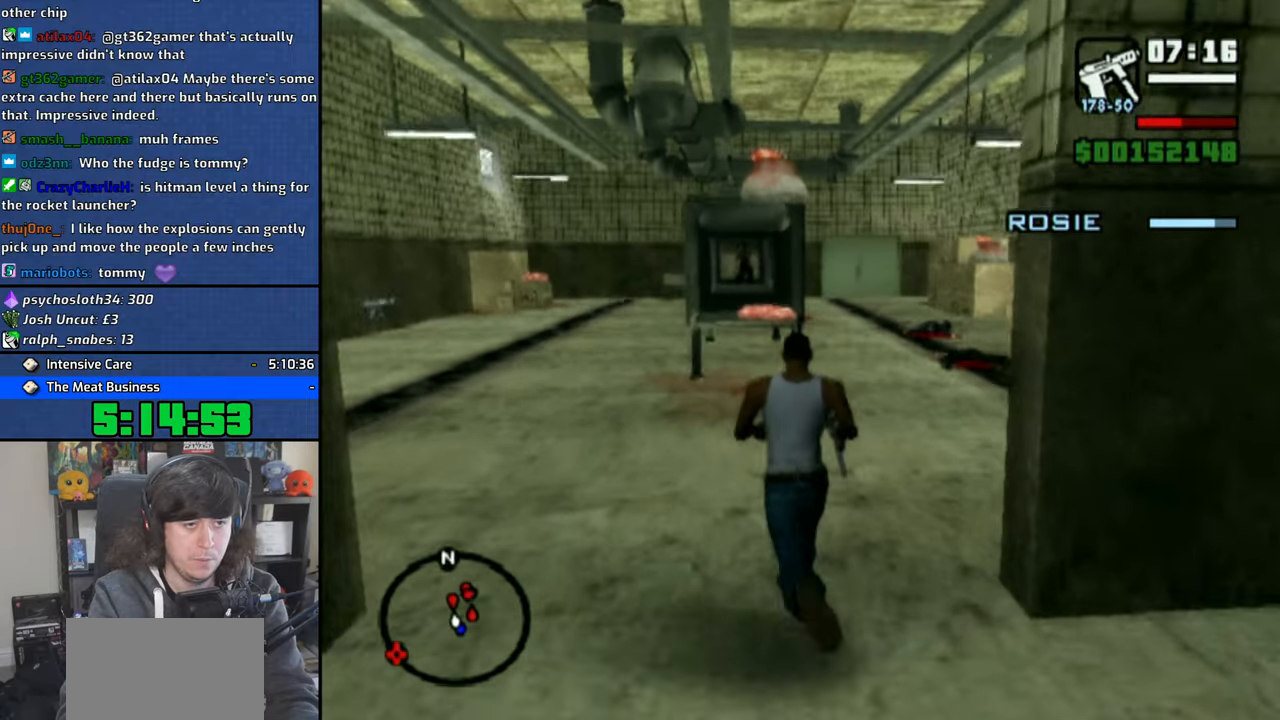
{"buttons": ["CIRCLE", "R1"], "left_stick": "up", "right_stick": "center", "events": [[233, "CIRCLE", "down"]]}
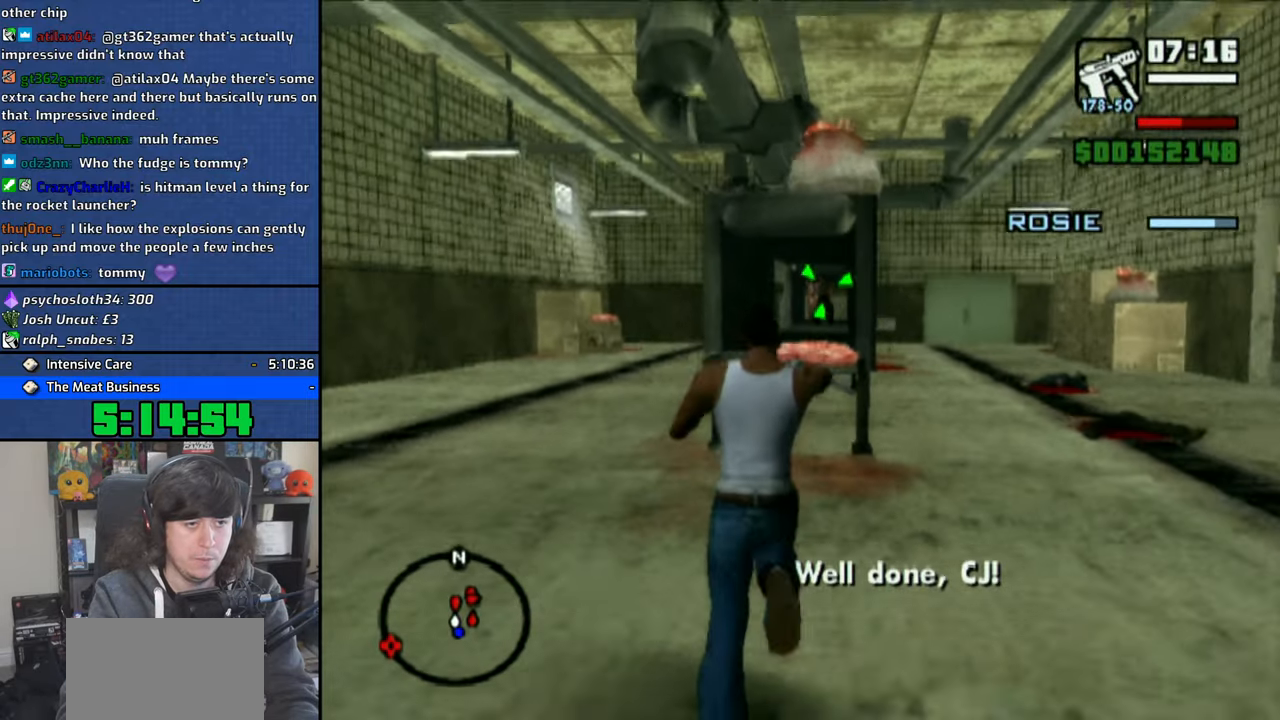
{"buttons": ["CIRCLE", "R1"], "left_stick": "center", "right_stick": "center", "events": [[66, "left_stick", "center"]]}
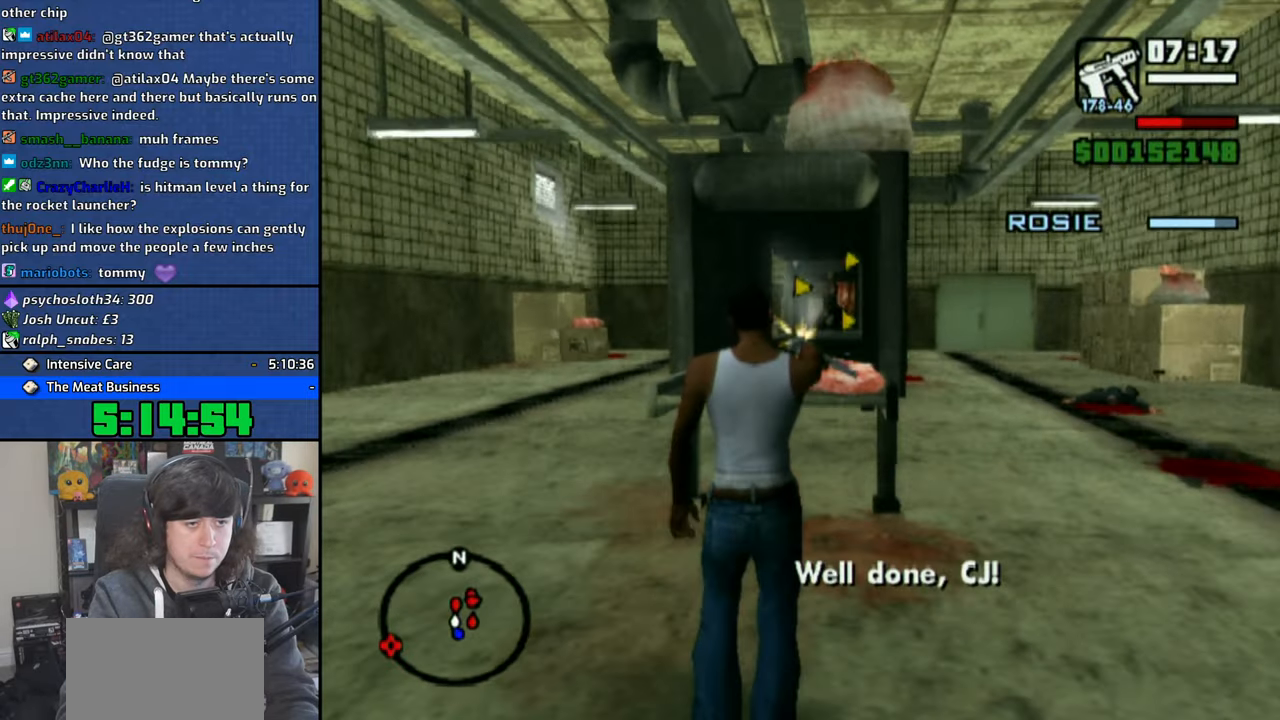
{"buttons": [], "left_stick": "up-right", "right_stick": "center", "events": [[250, "CIRCLE", "up"], [250, "left_stick", "up-right"], [266, "R1", "up"]]}
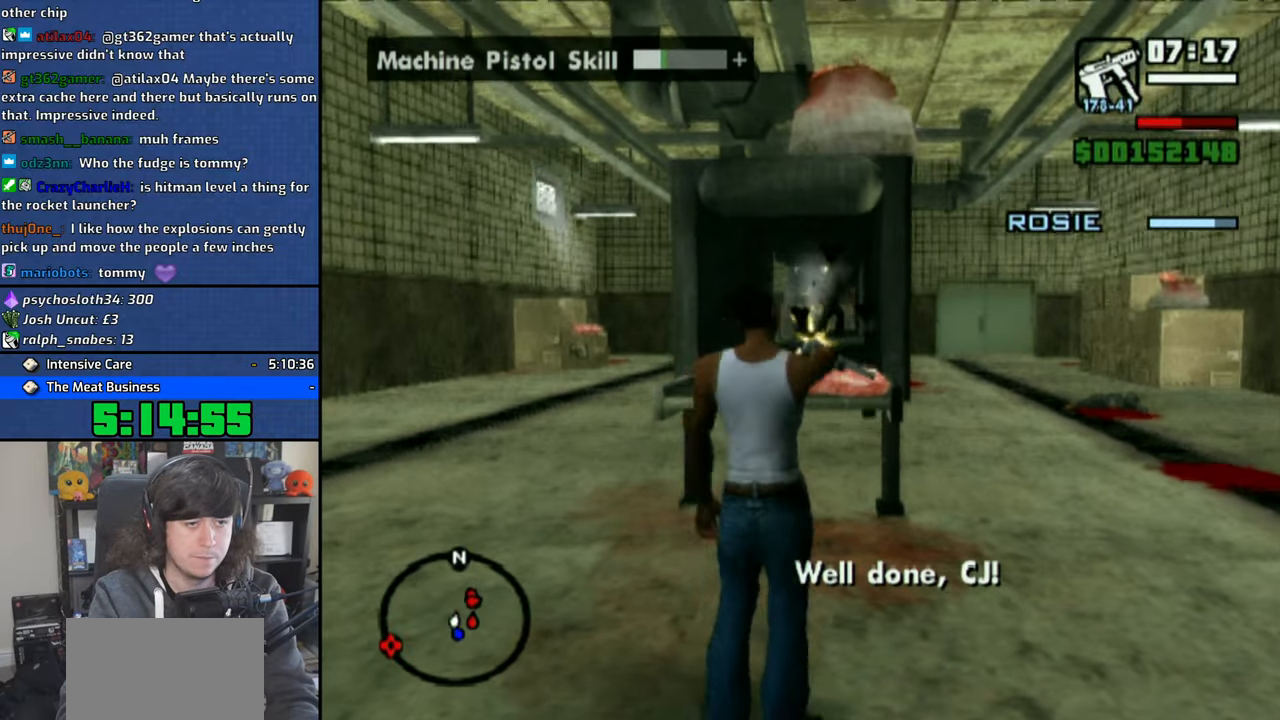
{"buttons": [], "left_stick": "up", "right_stick": "center", "events": [[100, "right_stick", "right"], [233, "left_stick", "up"], [233, "right_stick", "center"], [316, "R2", "down"], [466, "R2", "up"]]}